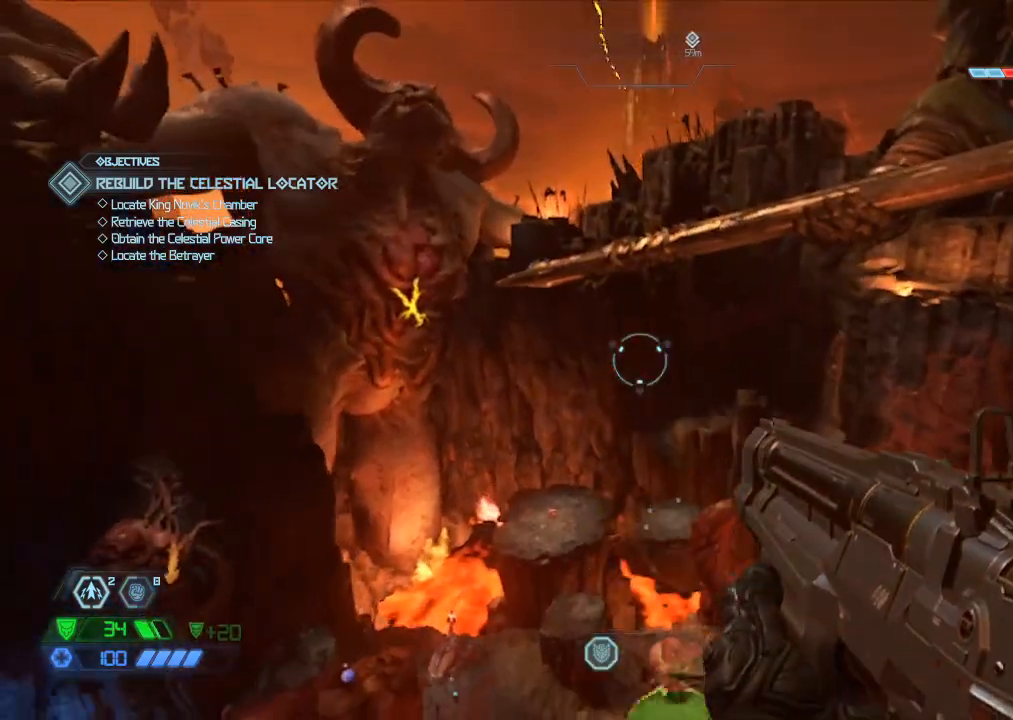
Gameplay with keyboard and mouse; each line is a JSON object with the keys and mouse buttons held at the frame after it. "events" lists presses ("down") and releases ("up") of "1", "2", "3", "4", "5", "a", "b", "c", "ctrl", "d", "e", "f", "g", "q", "r", "s", "shift", "space", "tab", "v", "w", "x", "z", "mouse_left", "mouse_middle", "mouse_right", "mouse_mb4", "mouse_mb5", "mouse_wheel_up" and "mouse_wheel_down" between this image and that frame as [ms after this image, input, new state], when the widget could be followed in between. "mouse_left", "mouse_middle", "mouse_right", "mouse_mb4", "mouse_mb5", "mouse_wheel_up", "mouse_wheel_down" = the "left", "middle", "right", "mb4", "mb5", "wheel_up", "wheel_down" buttons of the "mouse" list. No other keys are recorded. Mouse movement is not recorded.
{"keys": ["space", "w"], "mouse": [], "events": [[433, "space", "down"]]}
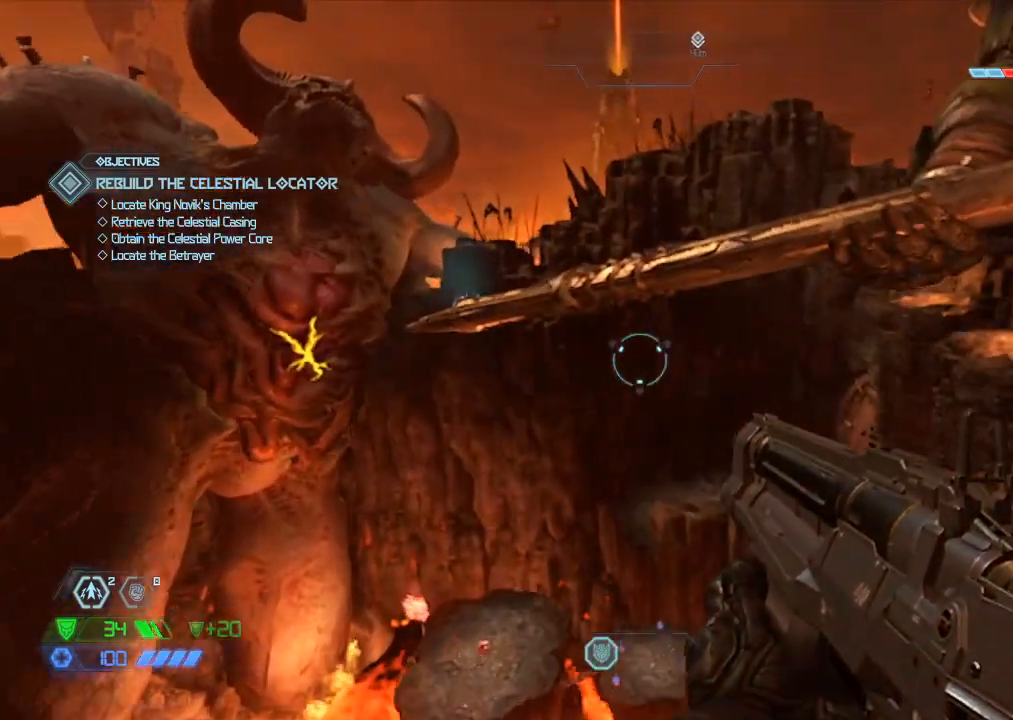
{"keys": ["w"], "mouse": [], "events": [[33, "space", "up"]]}
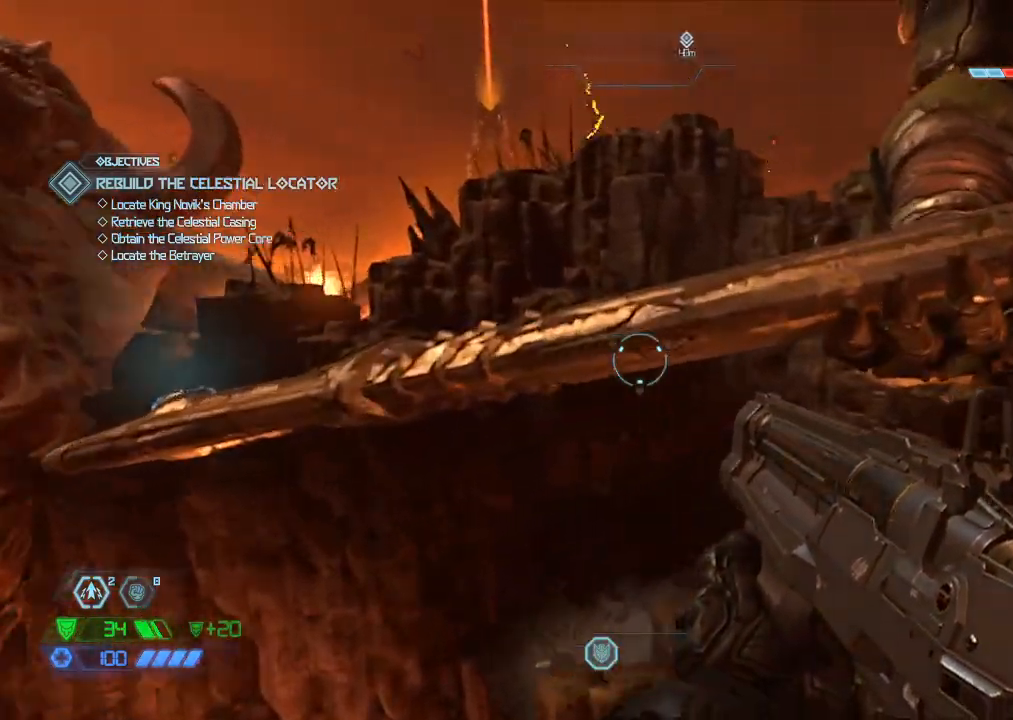
{"keys": ["w"], "mouse": ["mb5"], "events": [[183, "mouse_mb5", "down"]]}
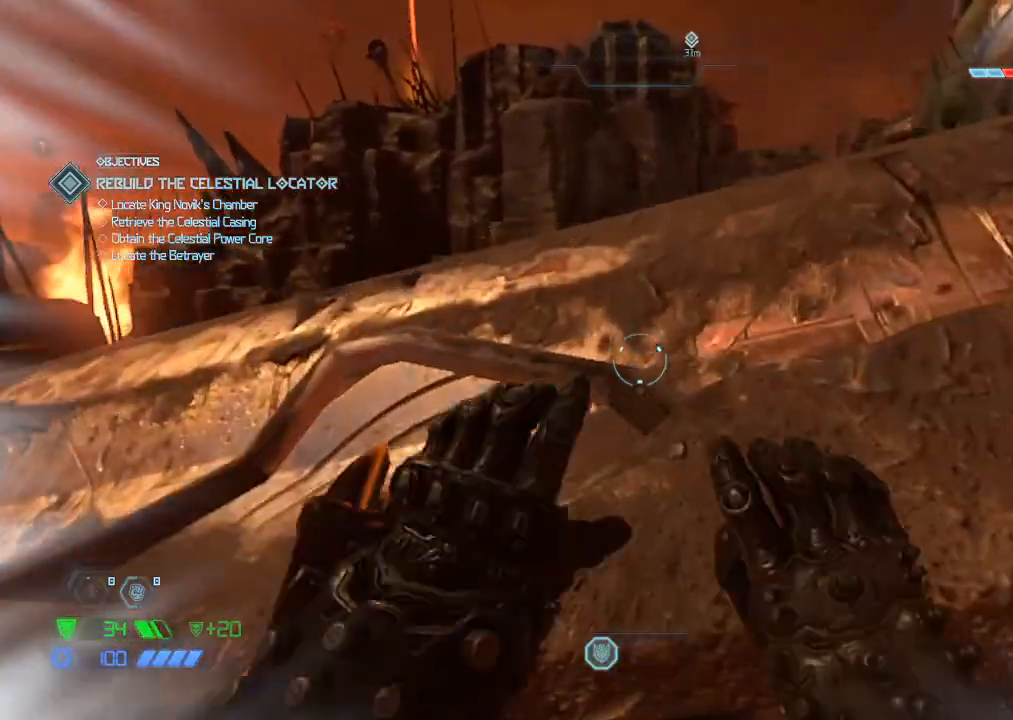
{"keys": ["w"], "mouse": [], "events": [[67, "mouse_mb5", "up"]]}
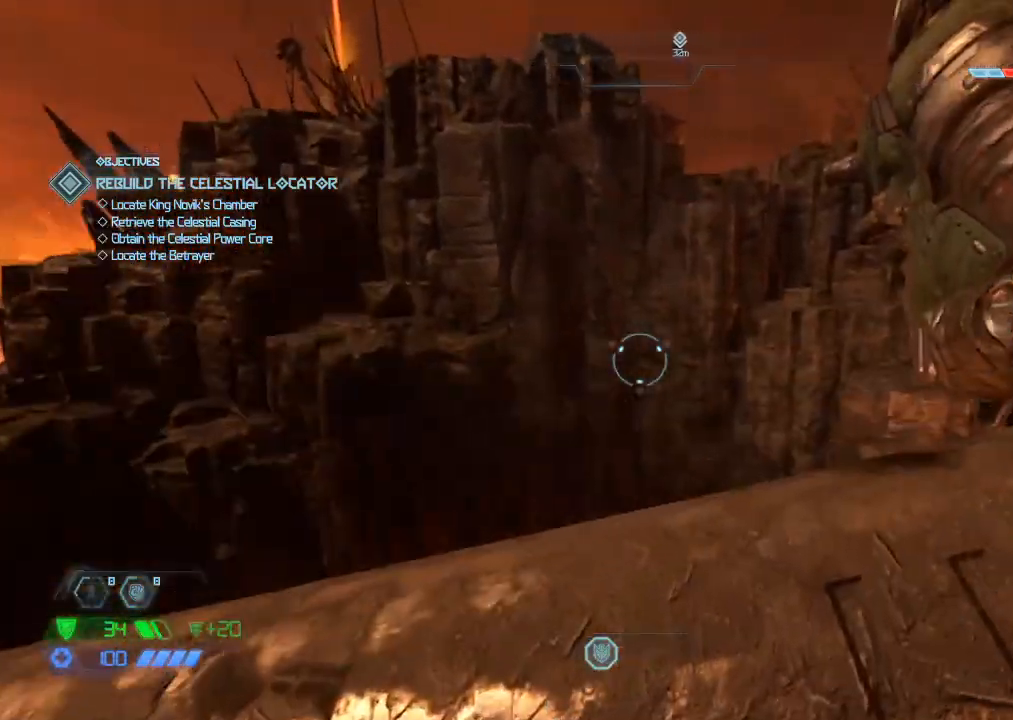
{"keys": ["w"], "mouse": [], "events": []}
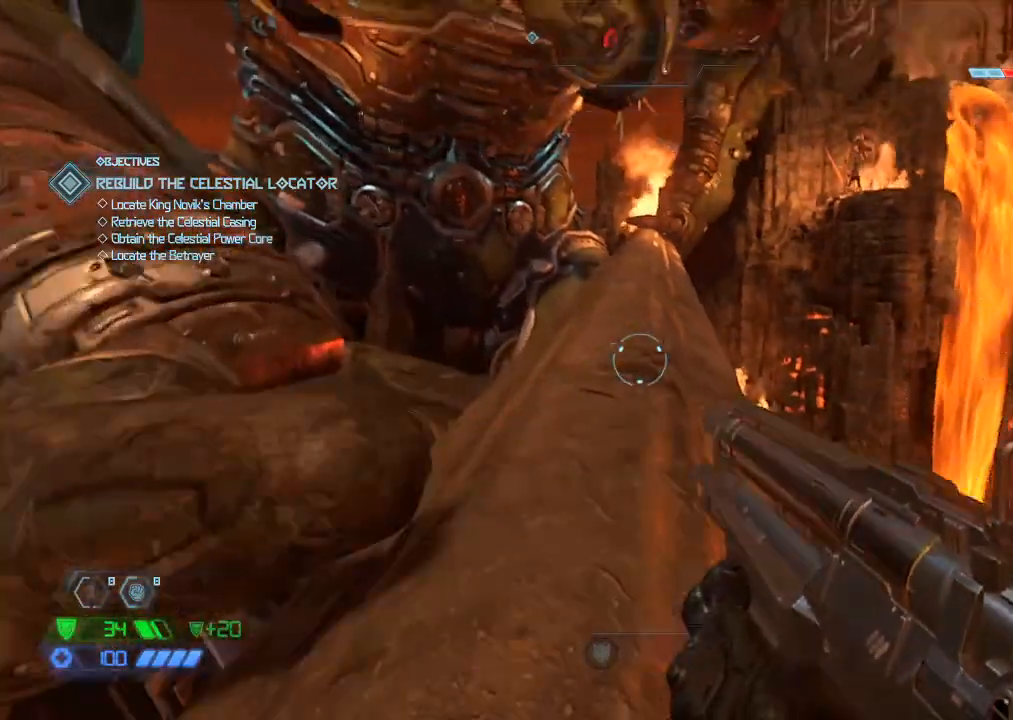
{"keys": ["w"], "mouse": [], "events": []}
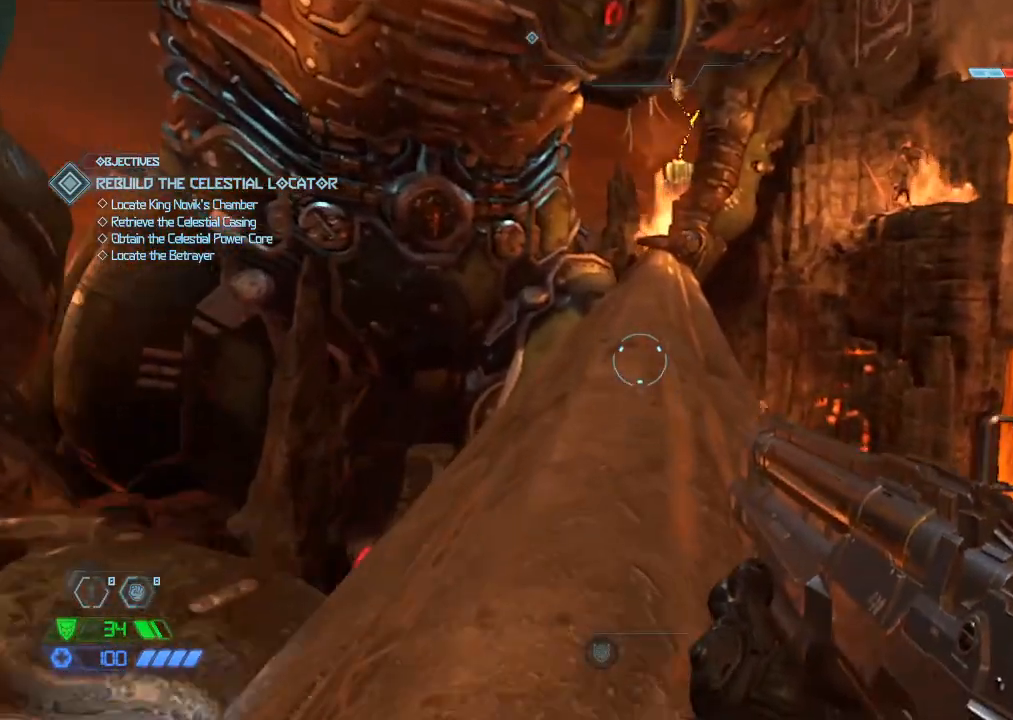
{"keys": ["w"], "mouse": [], "events": []}
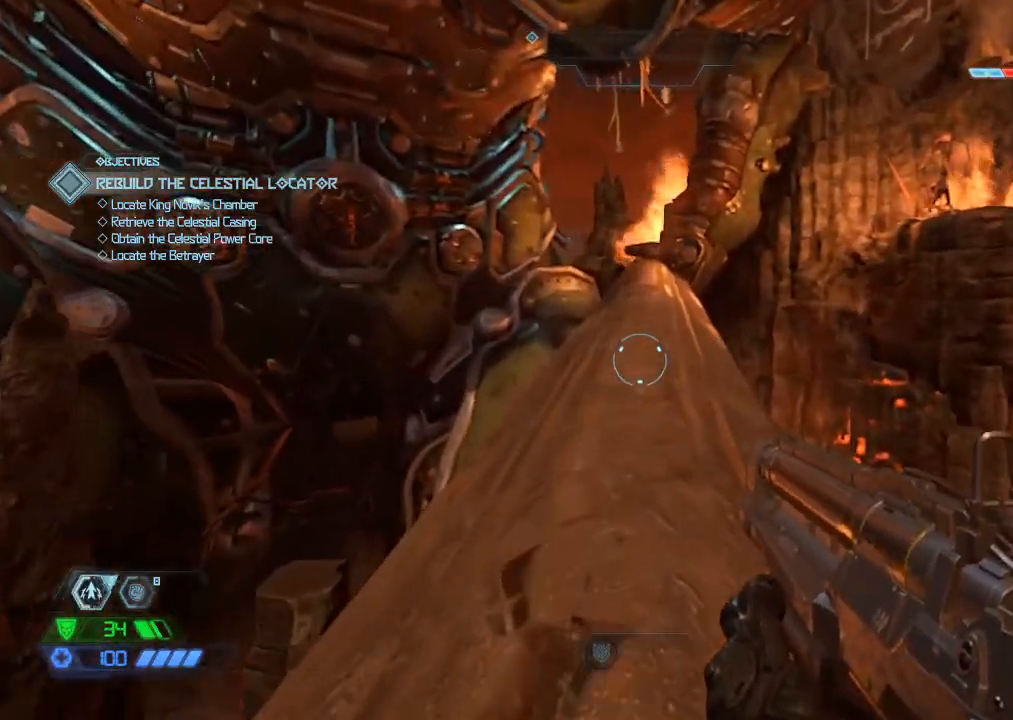
{"keys": ["w"], "mouse": [], "events": [[33, "mouse_mb5", "down"], [100, "mouse_mb5", "up"]]}
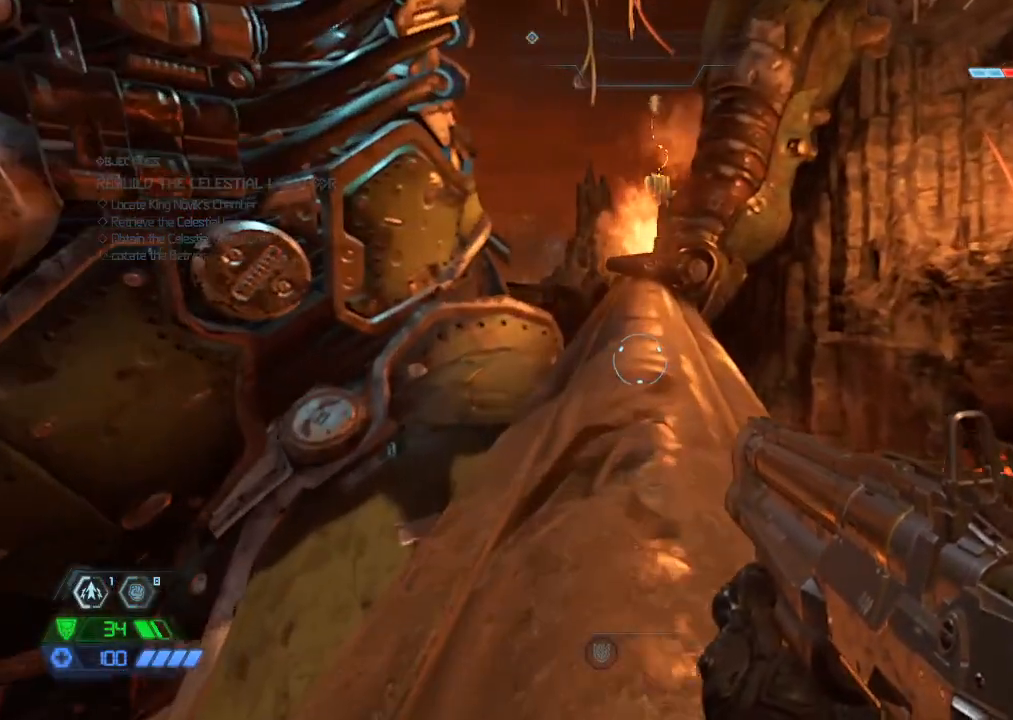
{"keys": ["w"], "mouse": [], "events": []}
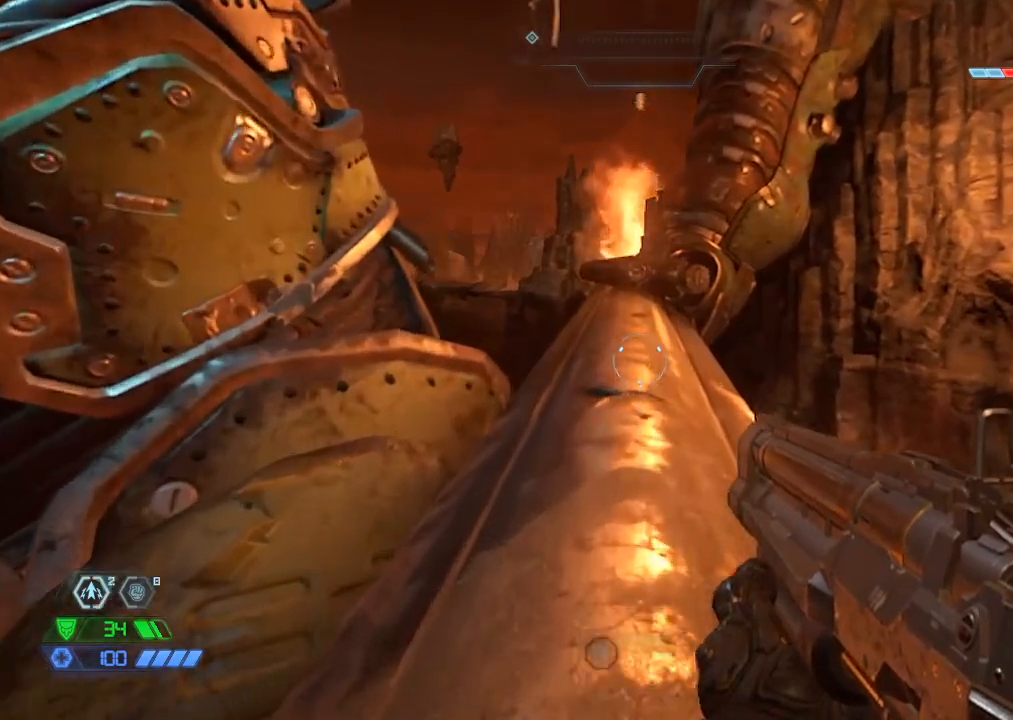
{"keys": ["w"], "mouse": [], "events": [[67, "mouse_mb5", "down"], [167, "mouse_mb5", "up"]]}
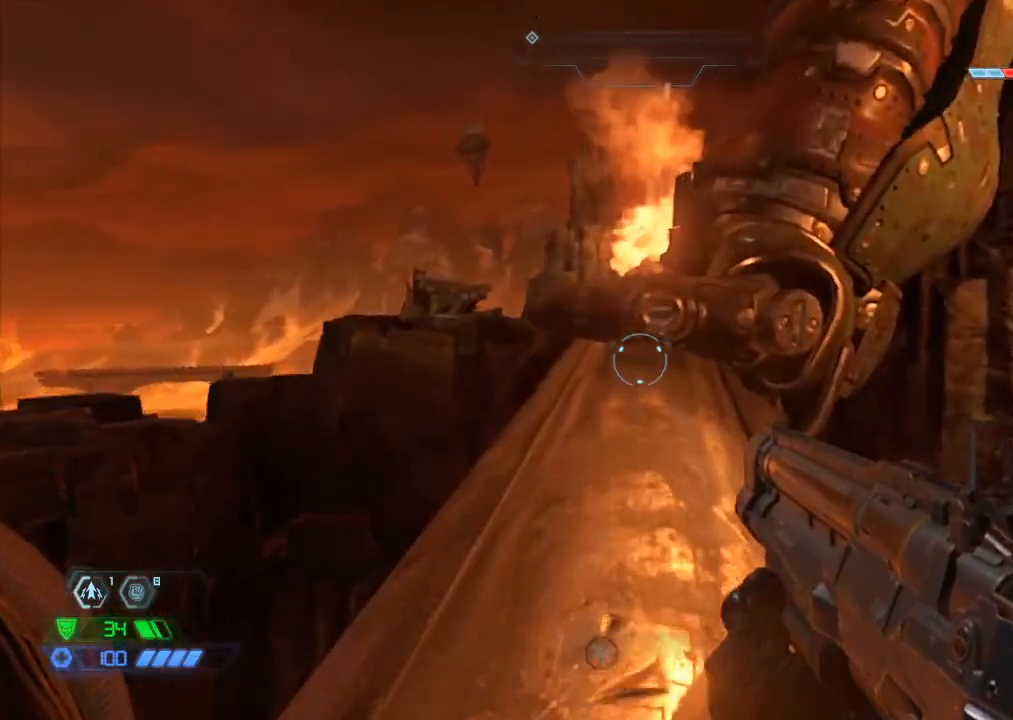
{"keys": ["w"], "mouse": [], "events": [[33, "space", "down"], [167, "space", "up"], [317, "space", "down"], [467, "space", "up"]]}
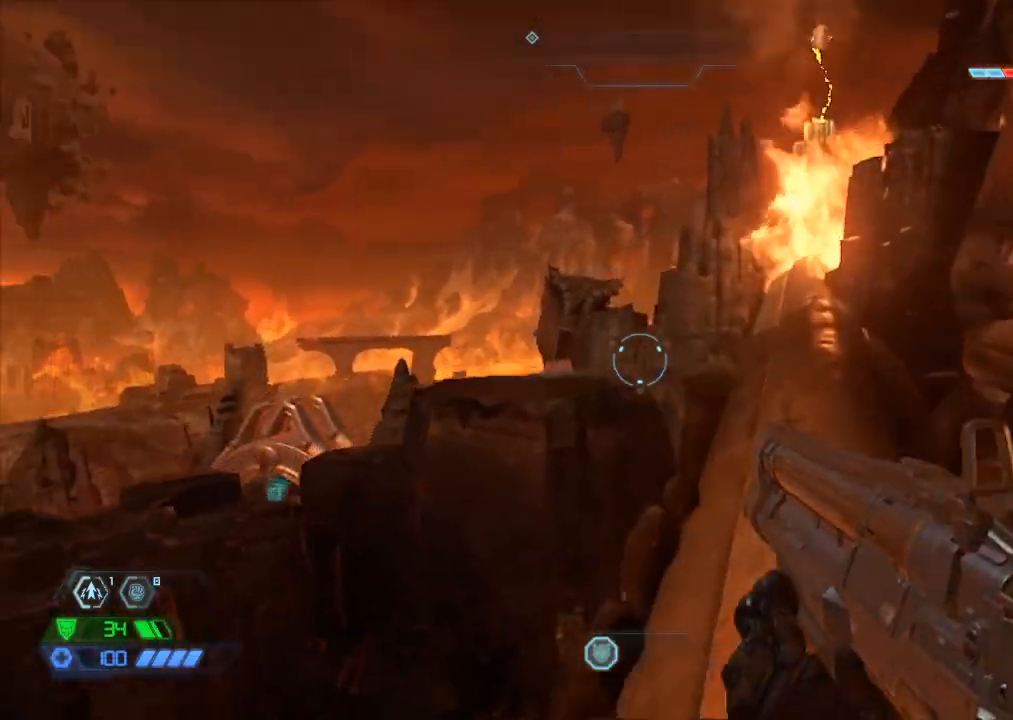
{"keys": ["w"], "mouse": [], "events": [[233, "mouse_mb5", "down"], [333, "mouse_mb5", "up"]]}
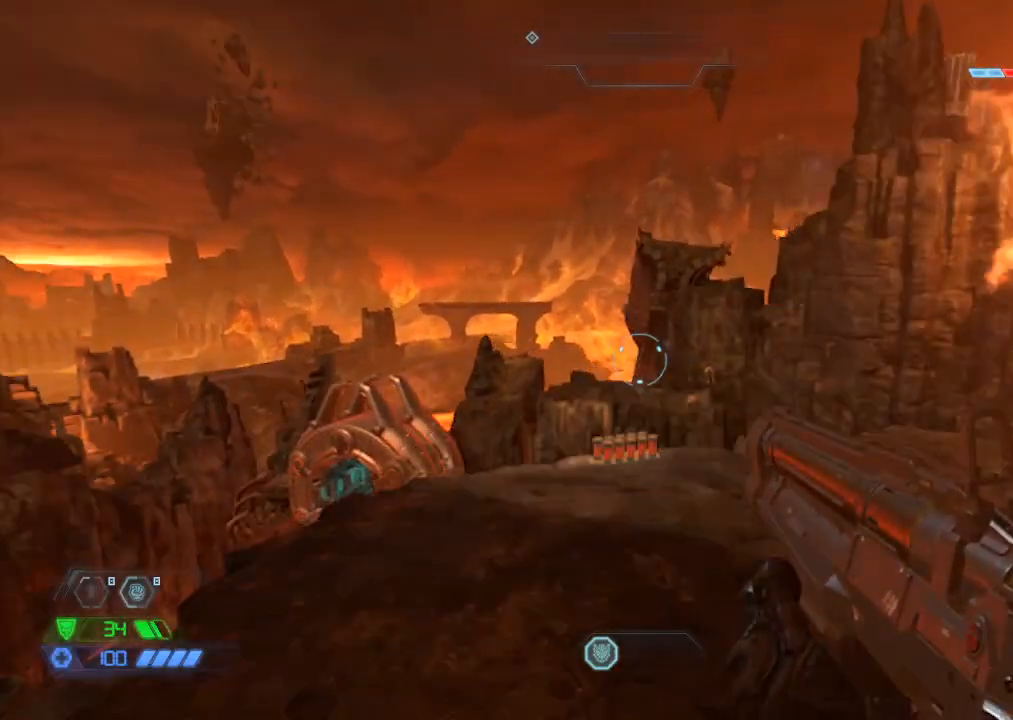
{"keys": ["w"], "mouse": [], "events": []}
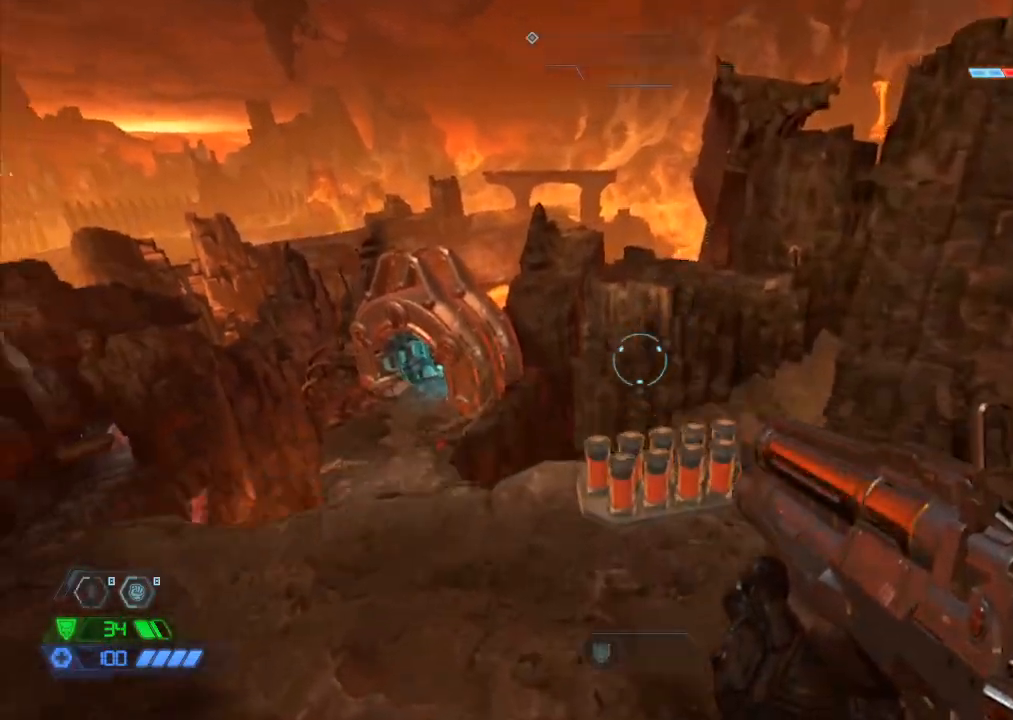
{"keys": ["w"], "mouse": [], "events": [[167, "space", "down"], [267, "space", "up"], [400, "space", "down"], [500, "space", "up"]]}
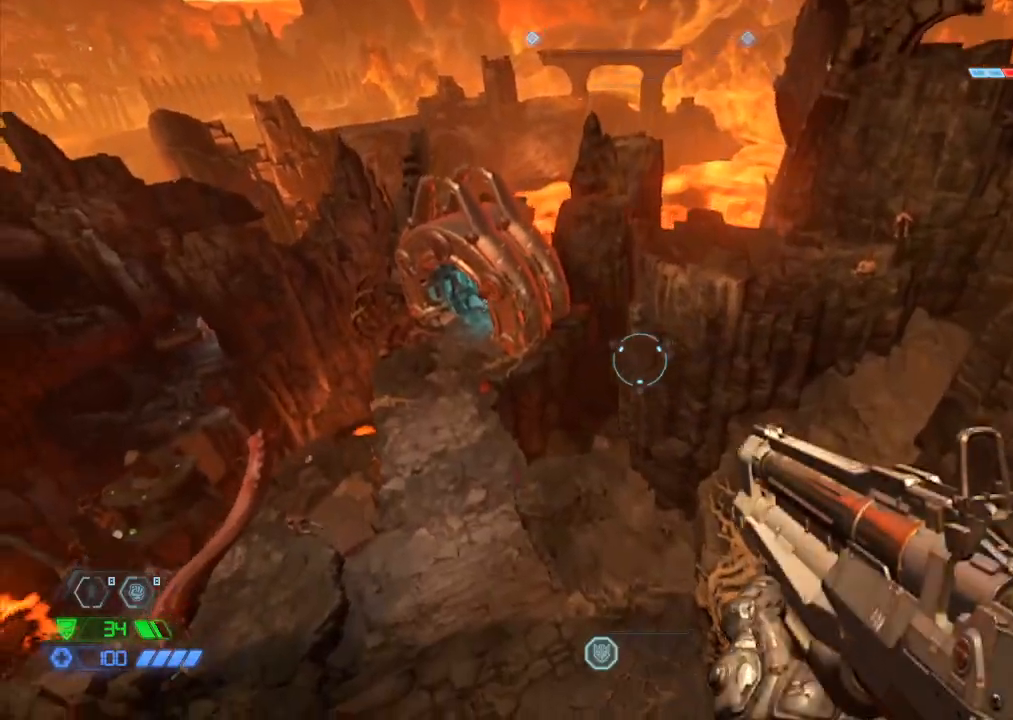
{"keys": ["w"], "mouse": [], "events": []}
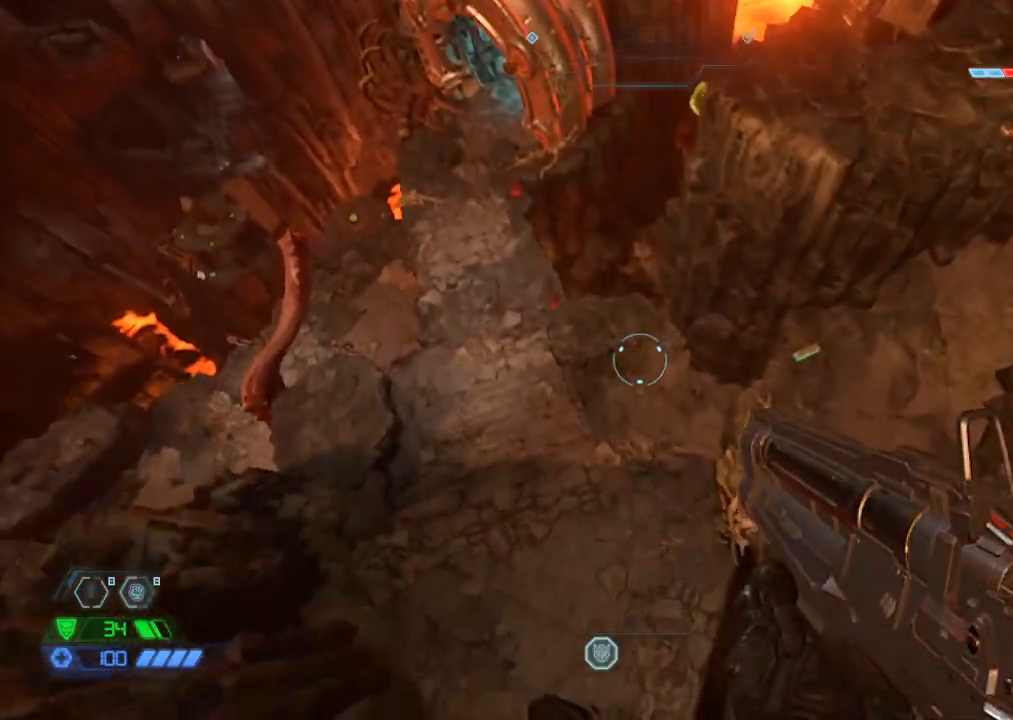
{"keys": ["w"], "mouse": [], "events": []}
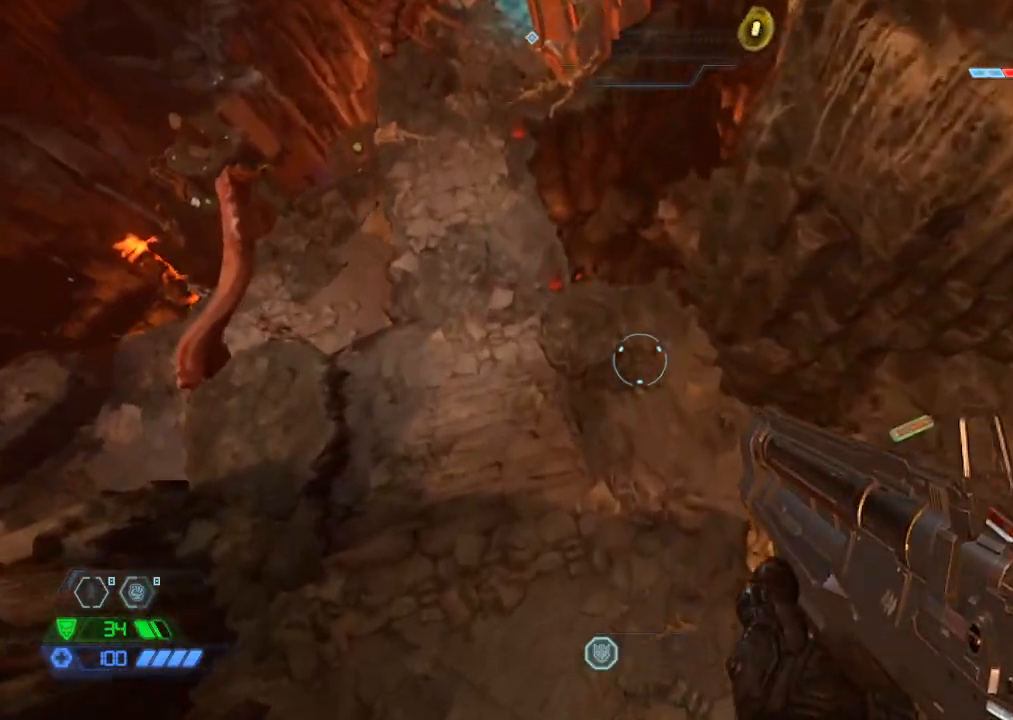
{"keys": ["w"], "mouse": [], "events": []}
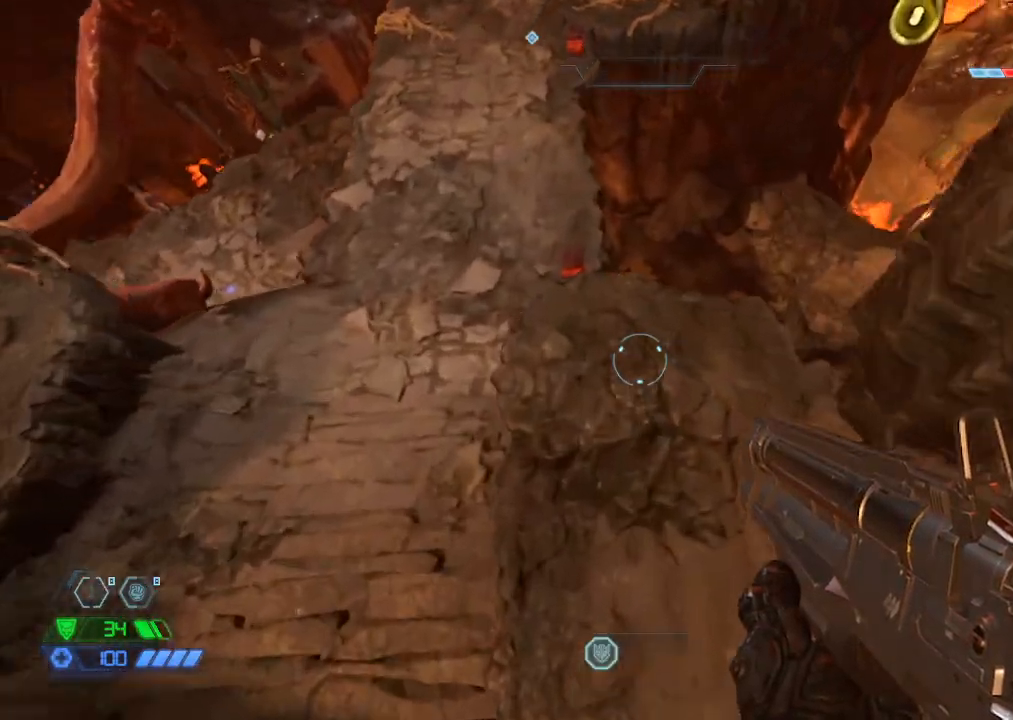
{"keys": ["w"], "mouse": ["wheel_down"], "events": [[183, "mouse_wheel_down", "down"]]}
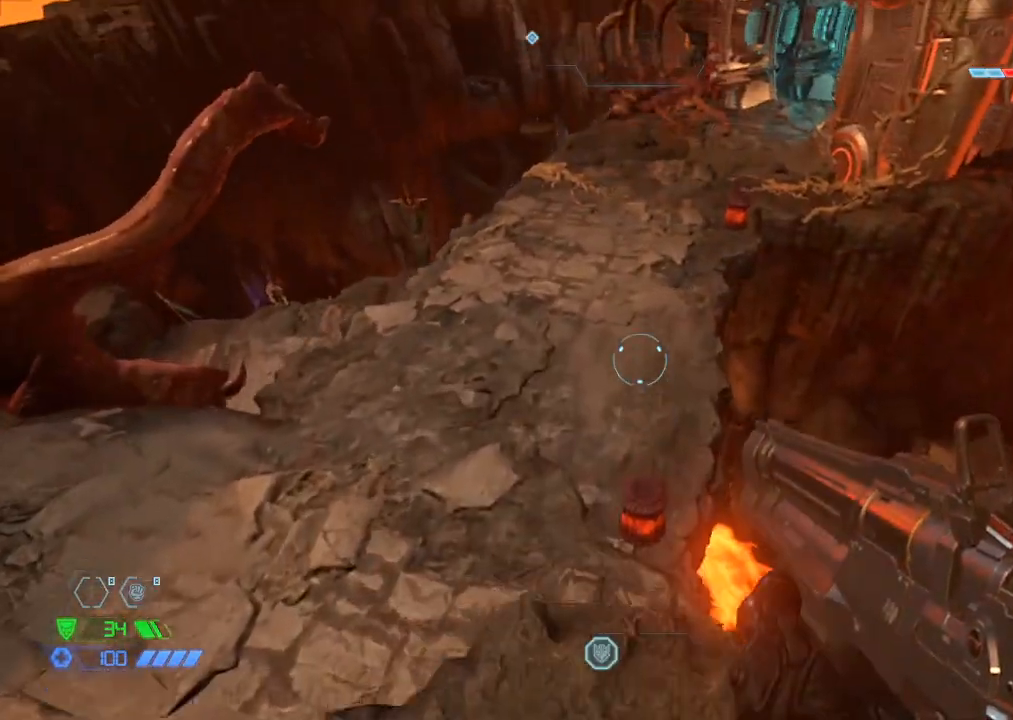
{"keys": ["w"], "mouse": [], "events": [[33, "mouse_wheel_down", "up"]]}
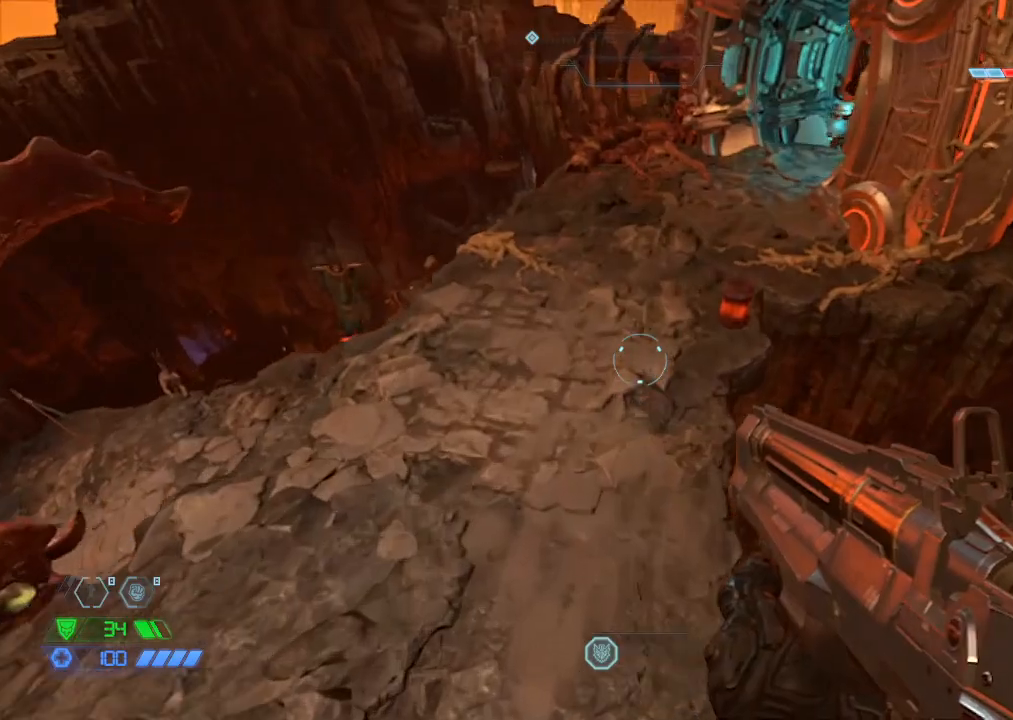
{"keys": ["w"], "mouse": [], "events": []}
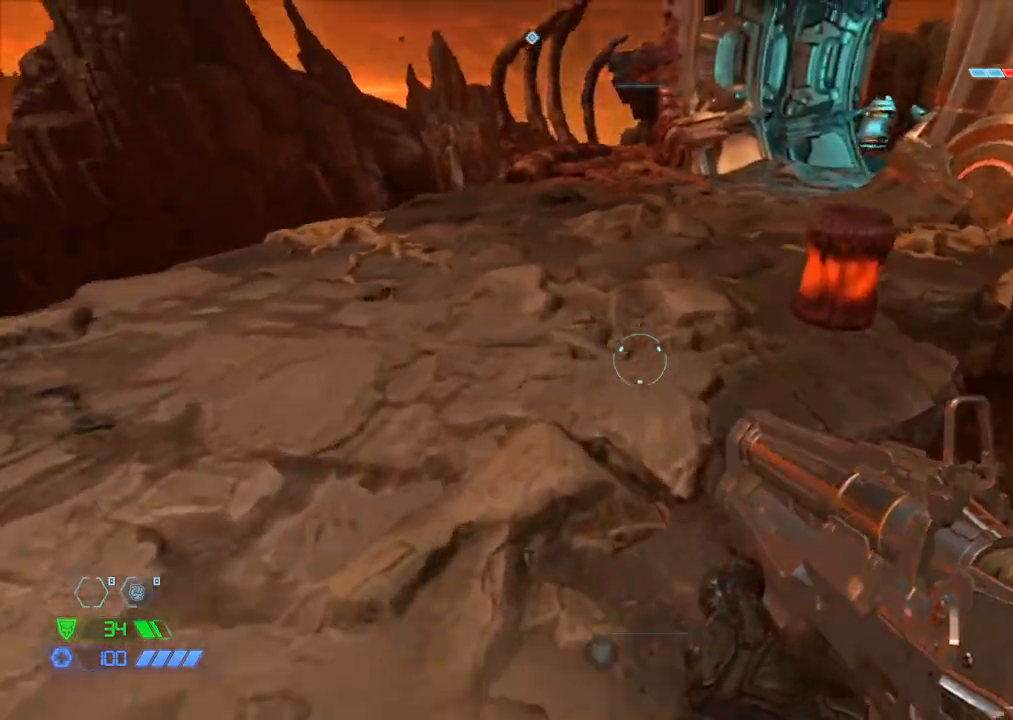
{"keys": ["w"], "mouse": [], "events": [[50, "mouse_mb5", "down"], [200, "mouse_mb5", "up"], [333, "mouse_mb5", "down"], [467, "mouse_mb5", "up"]]}
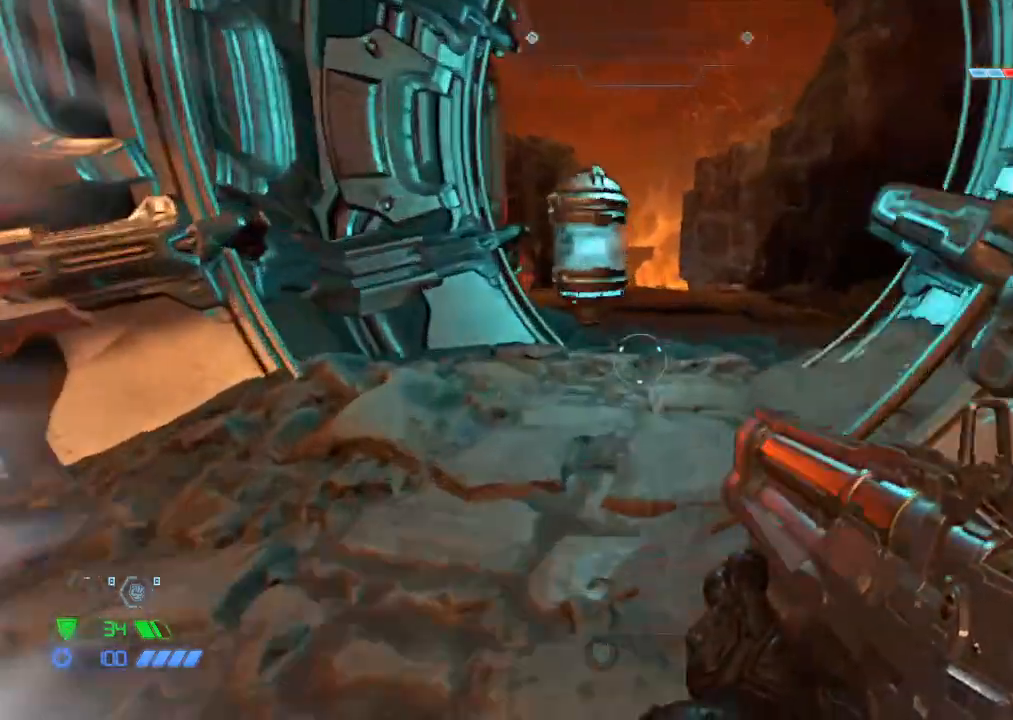
{"keys": ["w"], "mouse": [], "events": [[200, "1", "down"], [300, "1", "up"], [383, "f", "down"], [483, "f", "up"]]}
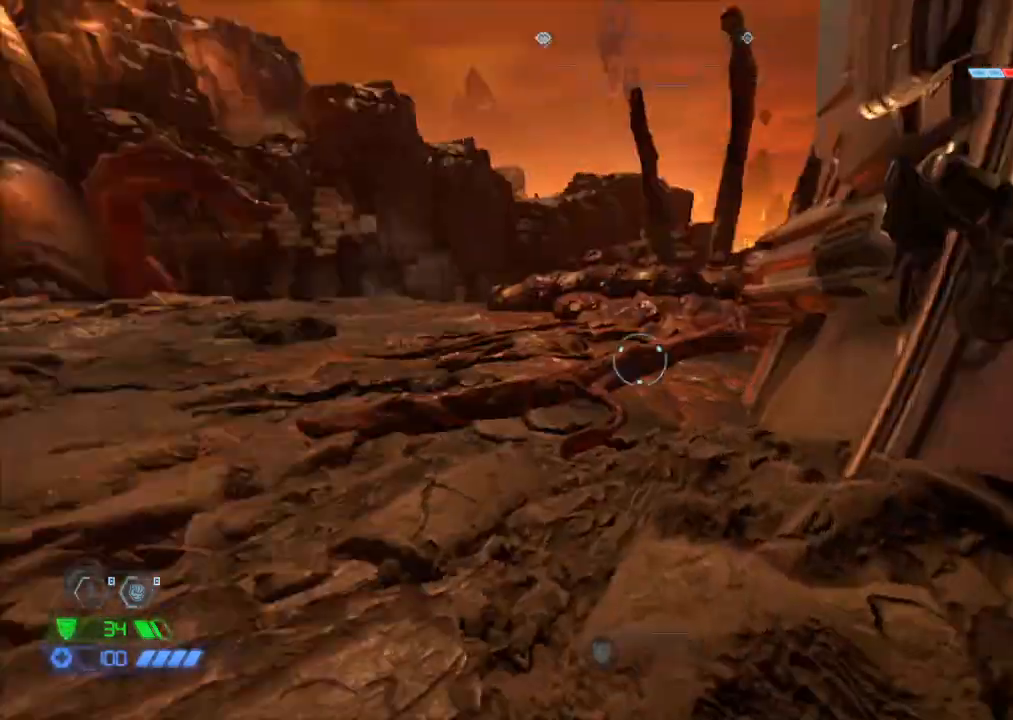
{"keys": ["w"], "mouse": [], "events": [[400, "2", "down"], [450, "2", "up"]]}
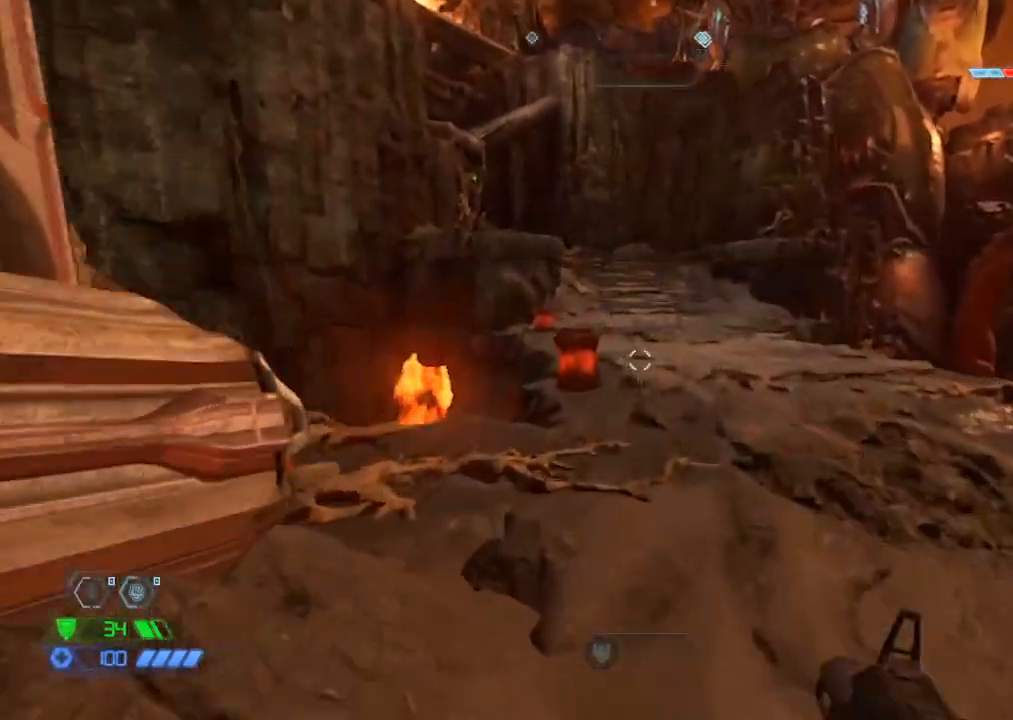
{"keys": ["w"], "mouse": [], "events": []}
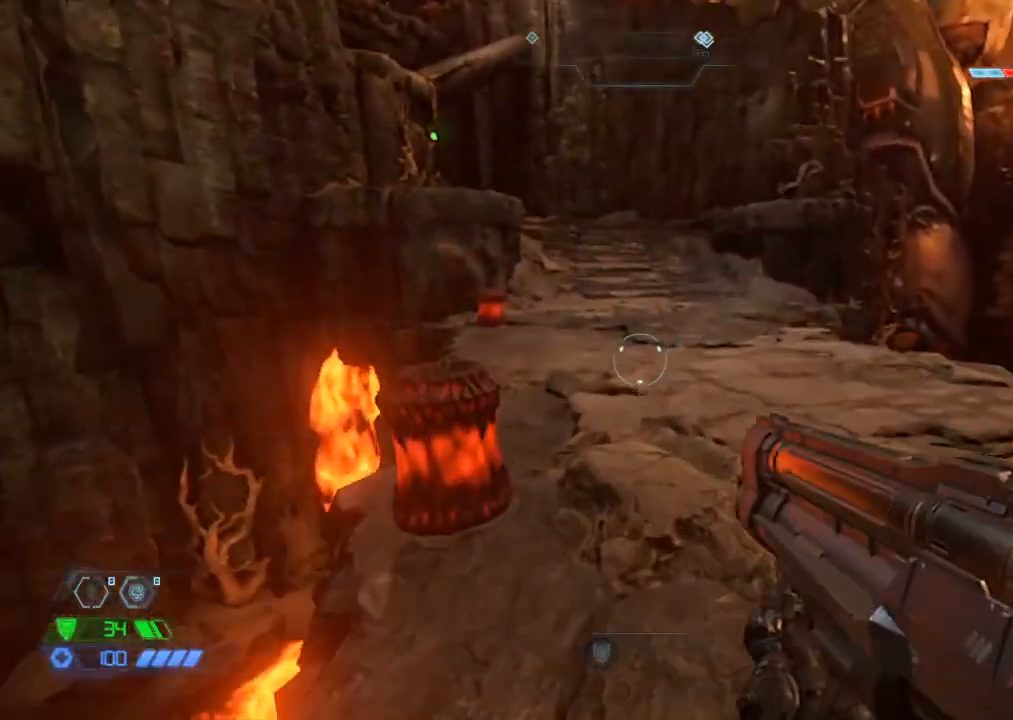
{"keys": ["w"], "mouse": [], "events": [[267, "space", "down"], [333, "space", "up"]]}
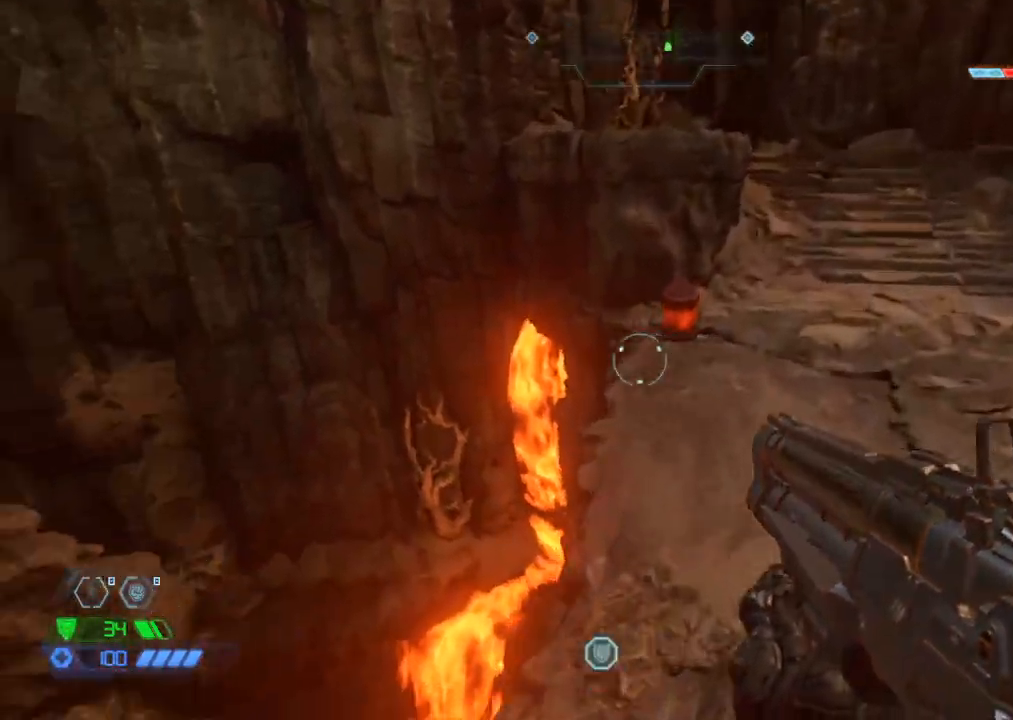
{"keys": ["w"], "mouse": [], "events": [[83, "space", "down"], [133, "space", "up"], [267, "1", "down"], [317, "1", "up"]]}
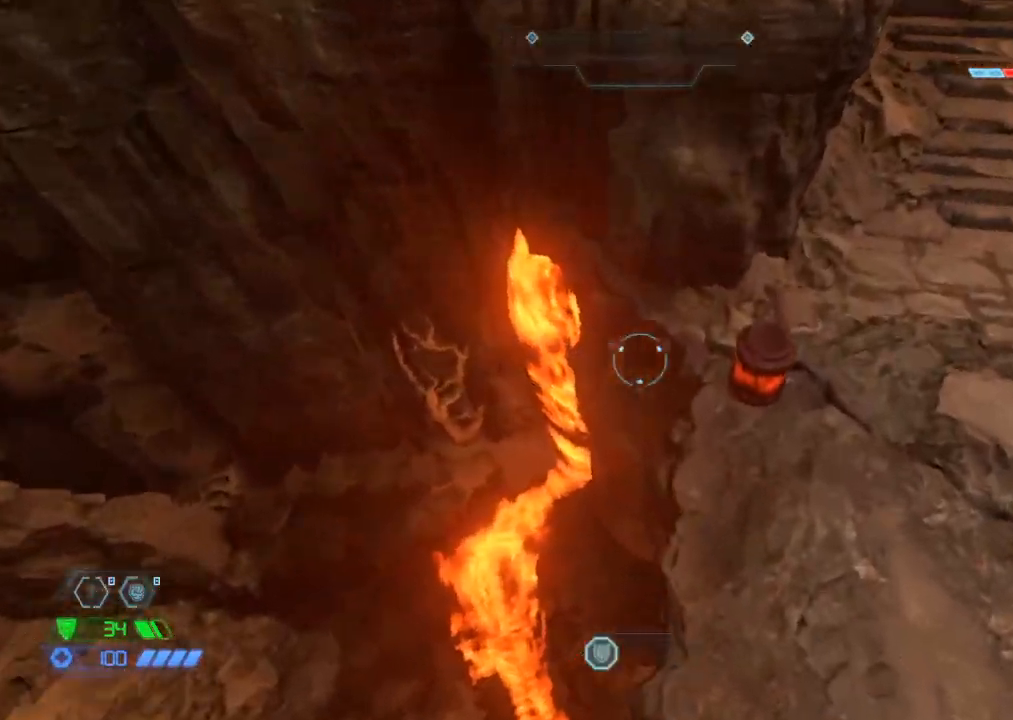
{"keys": ["w"], "mouse": ["wheel_down"], "events": [[433, "mouse_wheel_down", "down"]]}
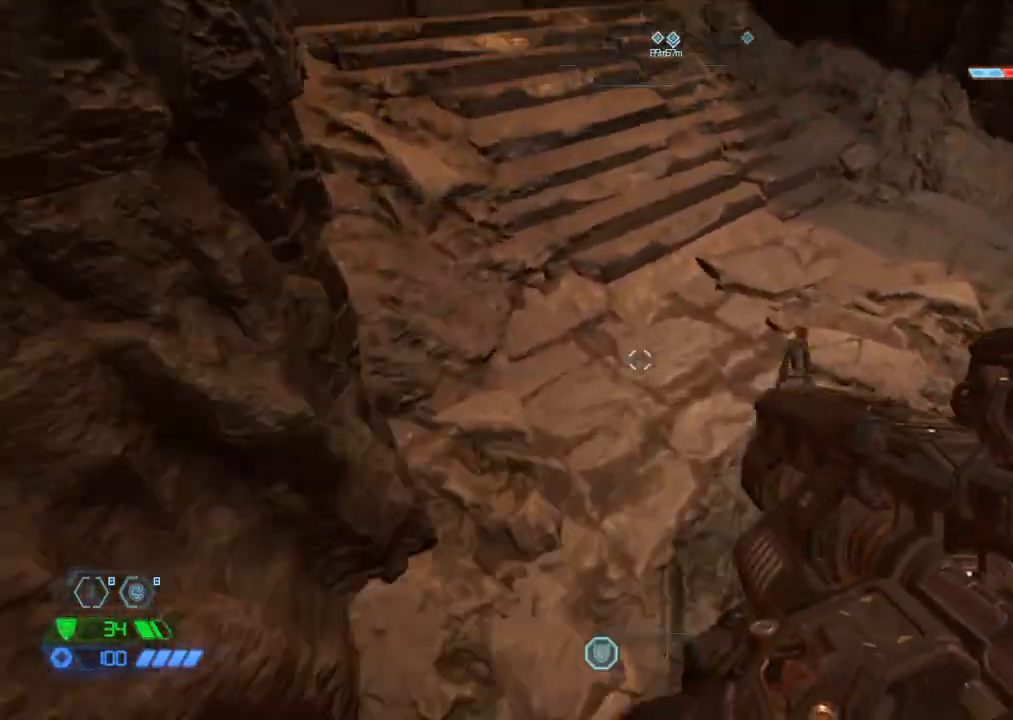
{"keys": ["w"], "mouse": [], "events": [[300, "mouse_wheel_down", "up"]]}
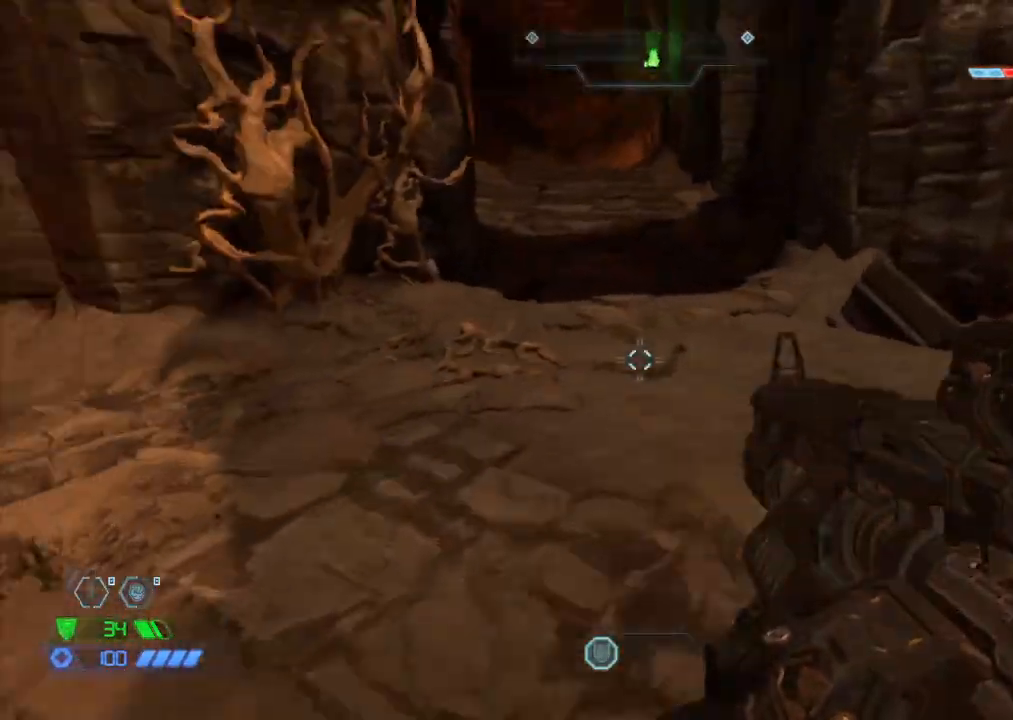
{"keys": ["d", "s"], "mouse": [], "events": [[367, "w", "up"], [417, "d", "down"], [500, "s", "down"]]}
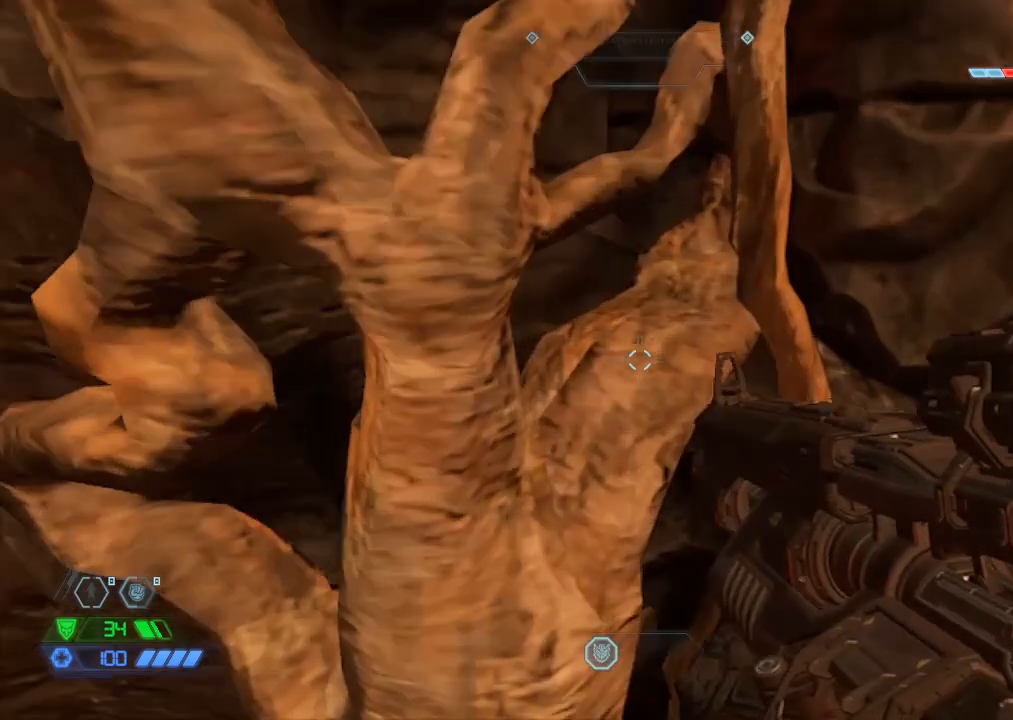
{"keys": ["w"], "mouse": [], "events": [[50, "d", "up"], [183, "s", "up"], [317, "w", "down"]]}